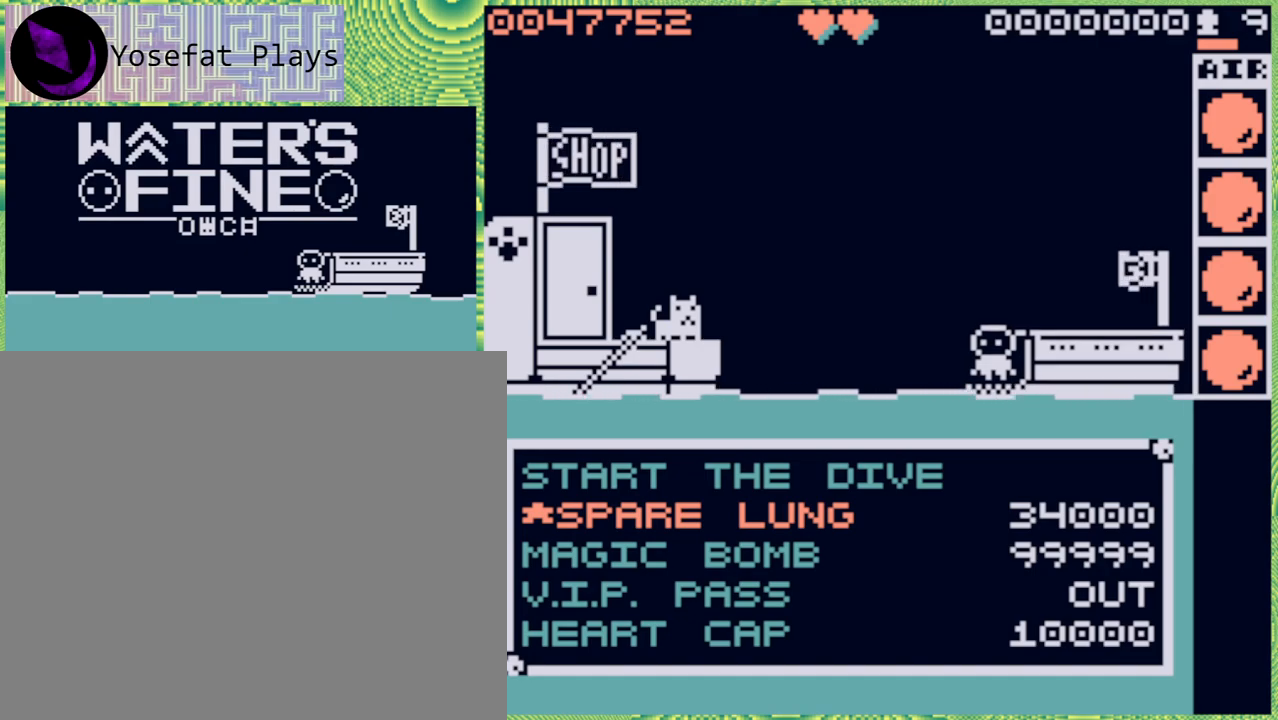
Gameplay with a controller (Nintendo layout); each line is a JSON object with the inputs held at the frame after it. "events" lists button and stick changes between this image and that frame as [ms after this image, input, new state], when the widget could be followed in between. Not read: L3 R3.
{"buttons": ["DPAD_DOWN"], "left_stick": "center", "right_stick": "center", "events": [[500, "DPAD_DOWN", "down"]]}
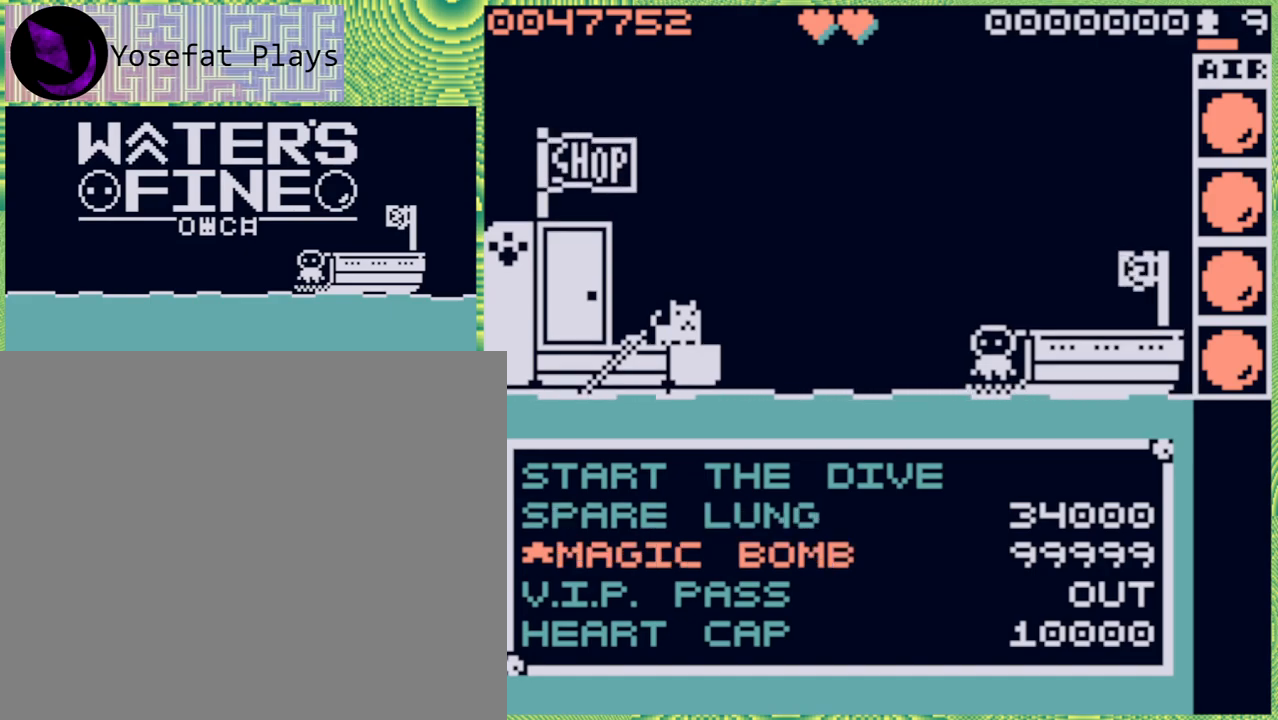
{"buttons": ["DPAD_DOWN"], "left_stick": "center", "right_stick": "center", "events": [[150, "DPAD_DOWN", "up"], [250, "DPAD_DOWN", "down"], [350, "DPAD_DOWN", "up"], [450, "DPAD_DOWN", "down"]]}
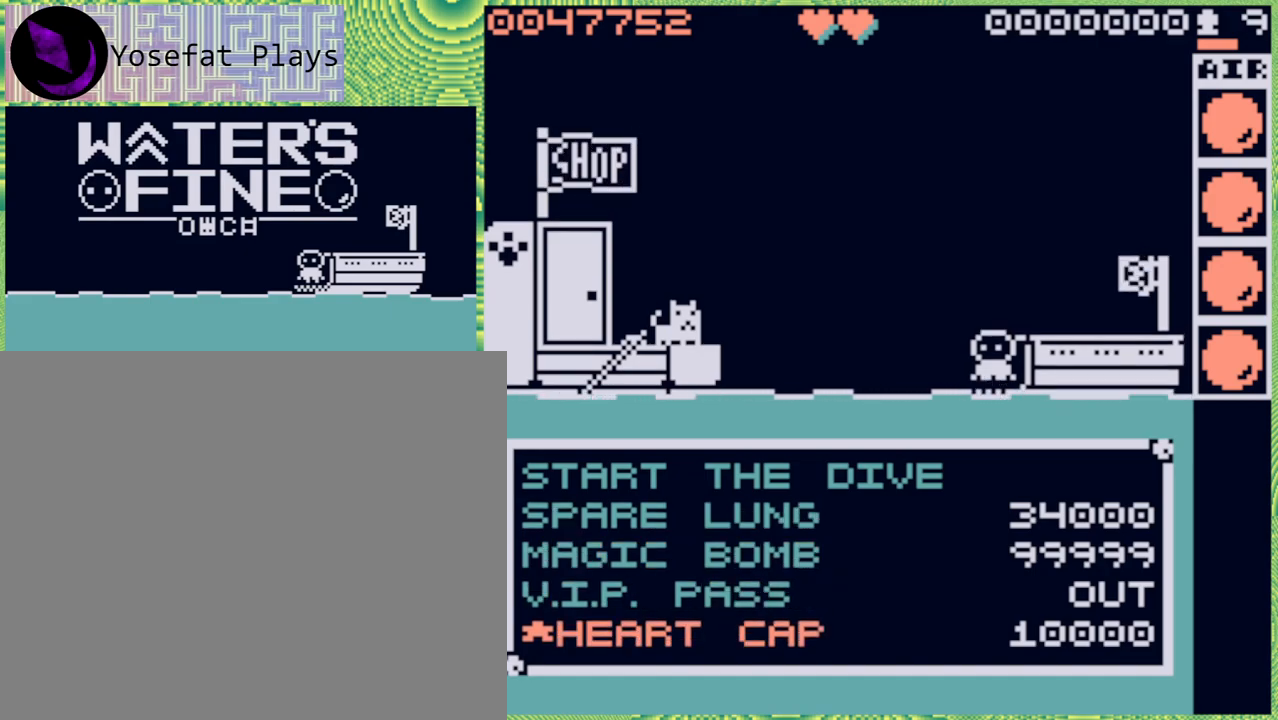
{"buttons": [], "left_stick": "center", "right_stick": "center", "events": [[50, "DPAD_DOWN", "up"]]}
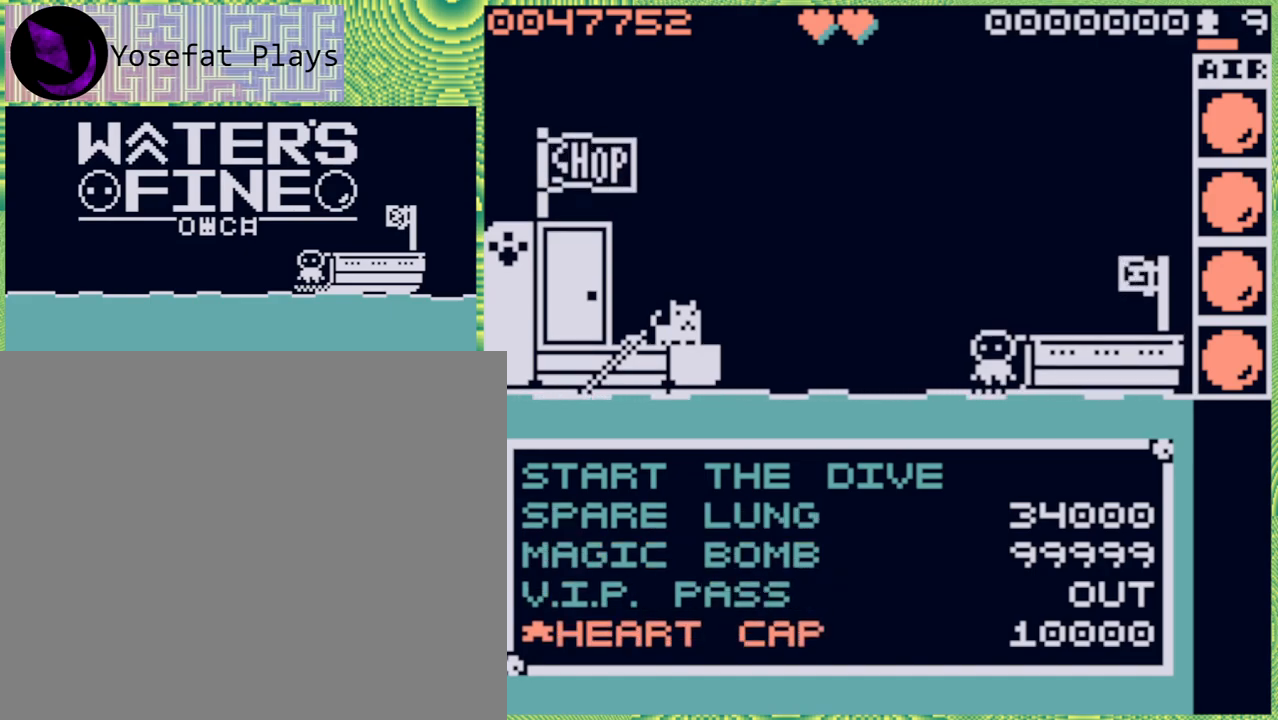
{"buttons": [], "left_stick": "center", "right_stick": "center", "events": [[100, "B", "down"], [183, "B", "up"]]}
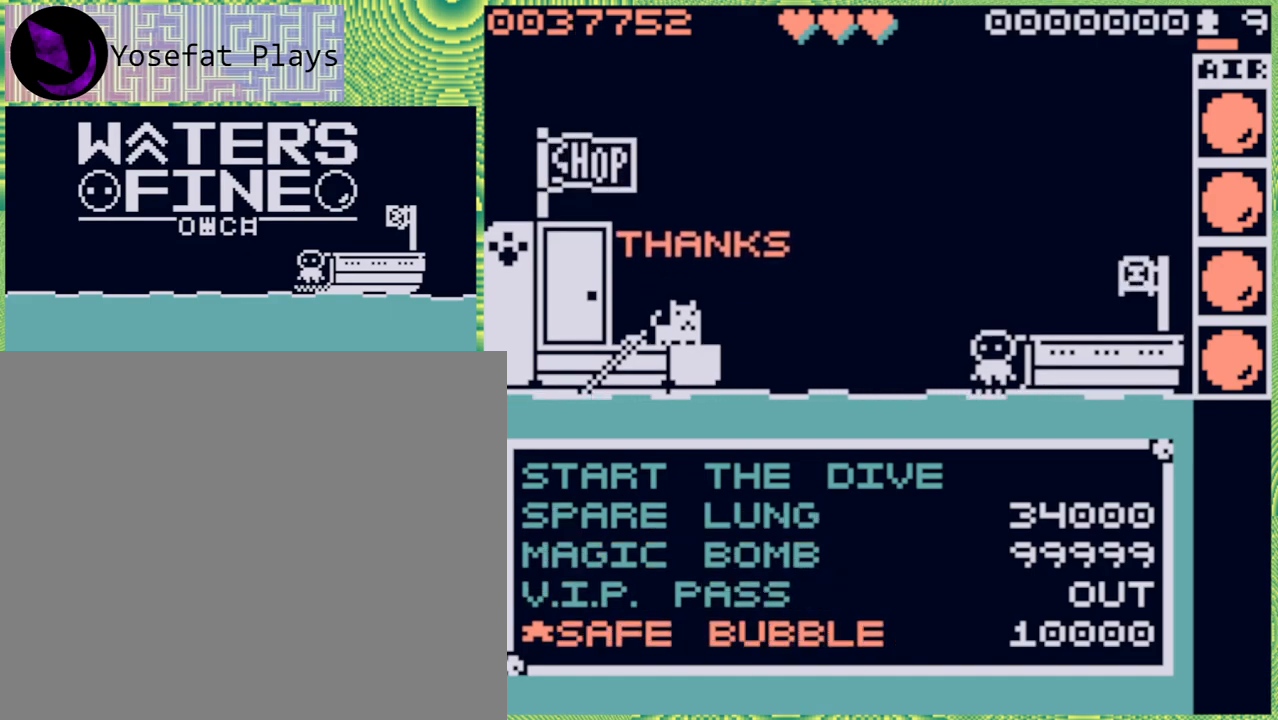
{"buttons": [], "left_stick": "center", "right_stick": "center", "events": []}
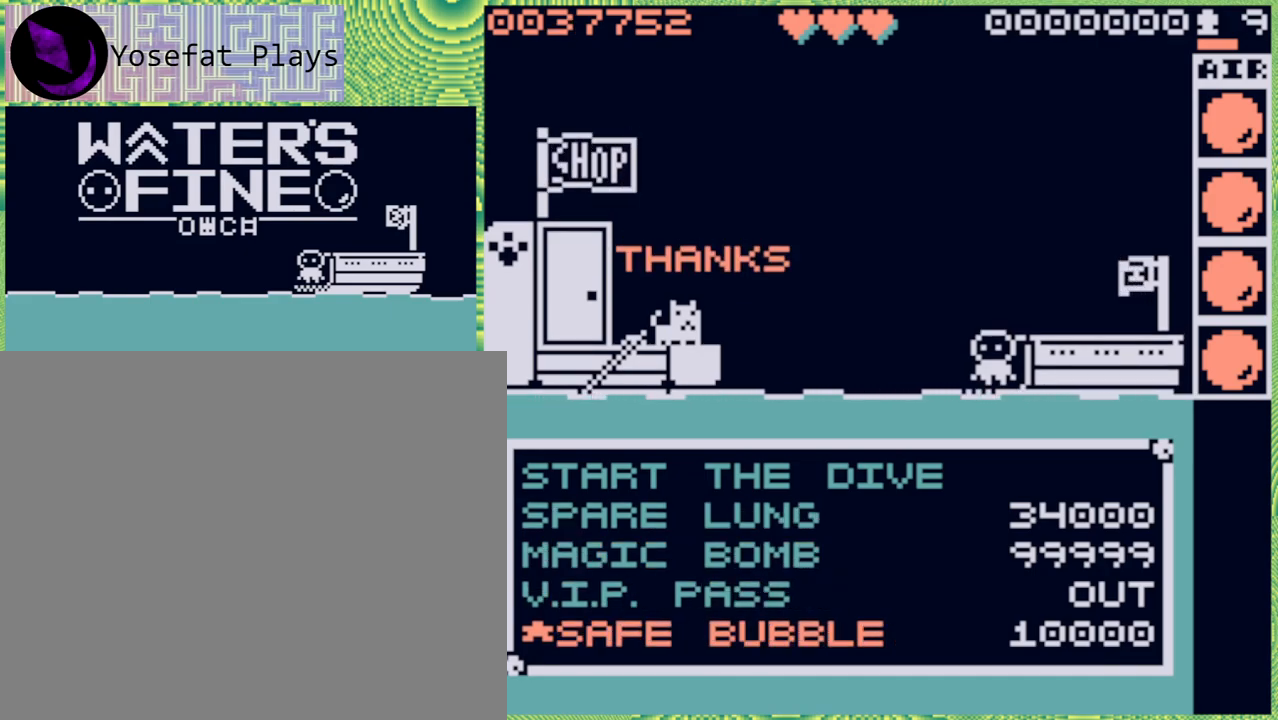
{"buttons": [], "left_stick": "center", "right_stick": "center", "events": []}
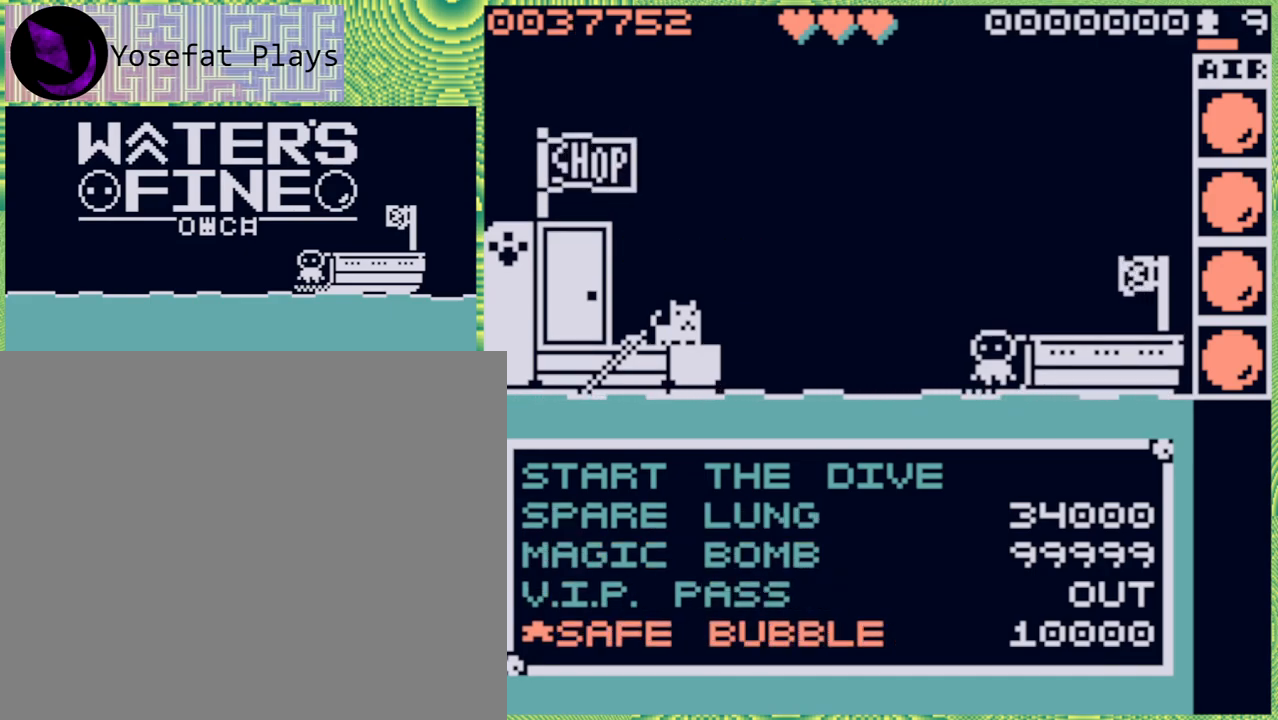
{"buttons": [], "left_stick": "center", "right_stick": "center", "events": [[117, "DPAD_UP", "down"], [167, "DPAD_UP", "up"]]}
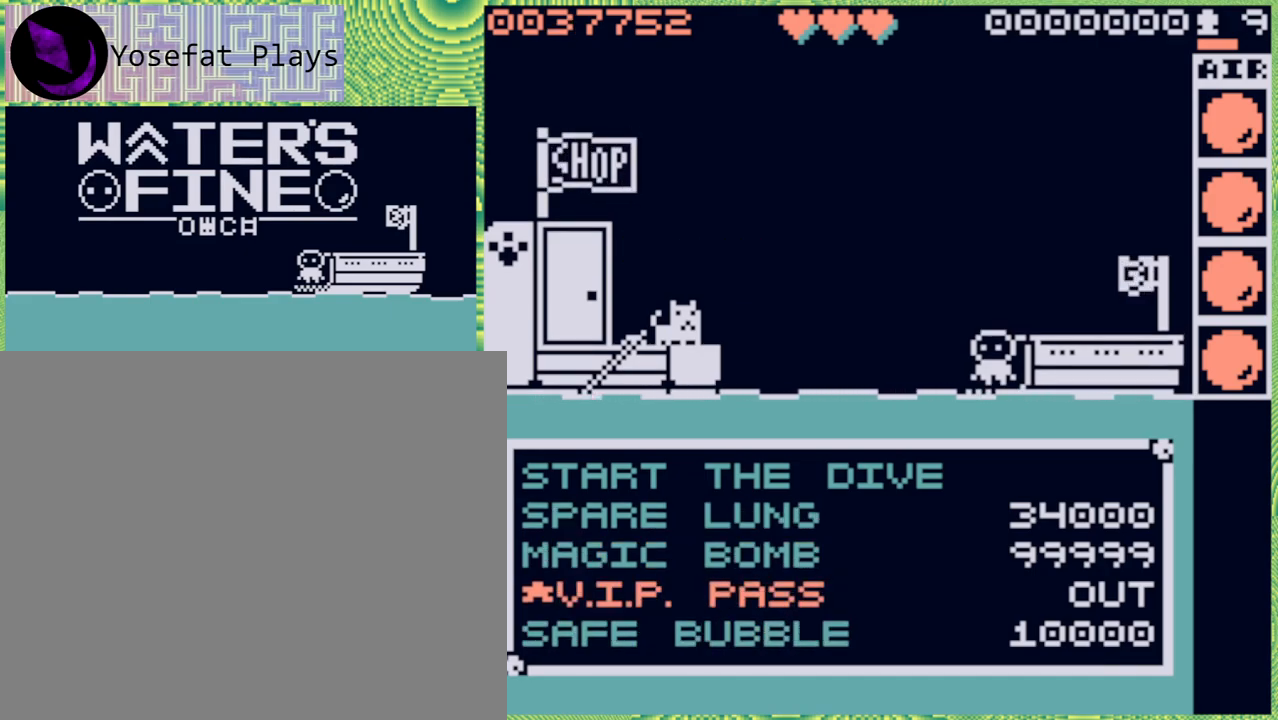
{"buttons": [], "left_stick": "center", "right_stick": "center", "events": []}
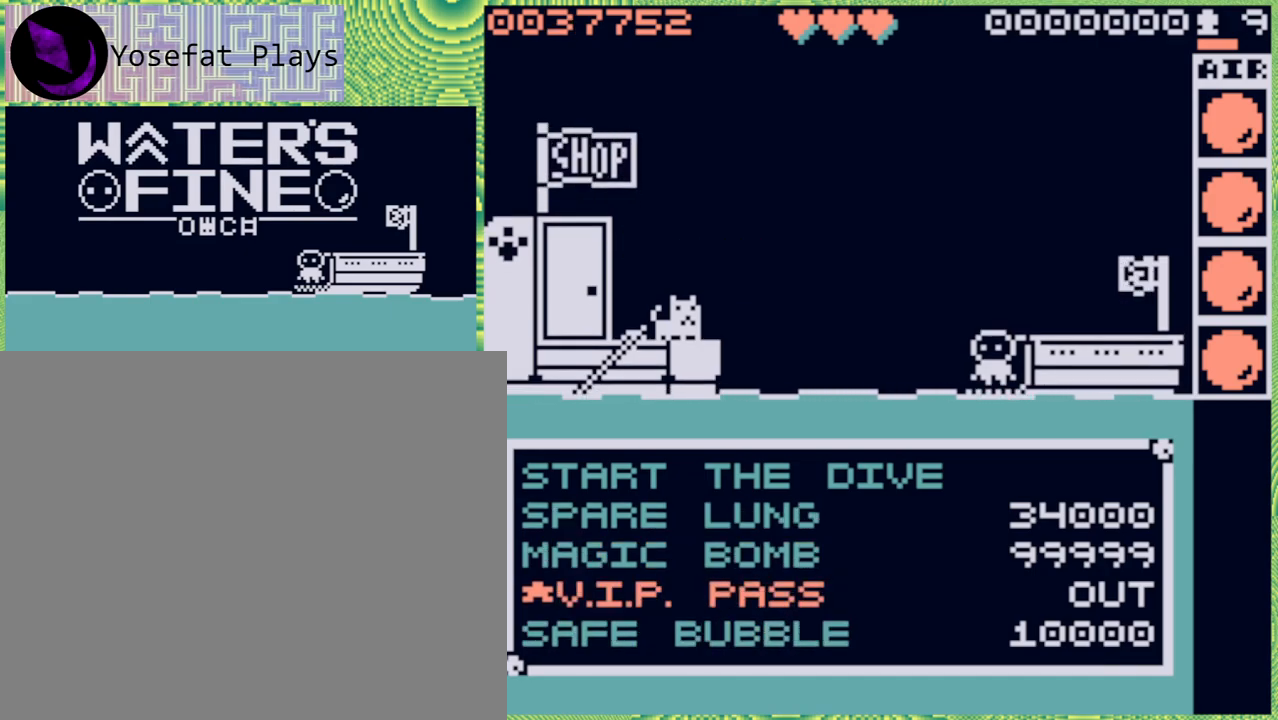
{"buttons": [], "left_stick": "center", "right_stick": "center", "events": []}
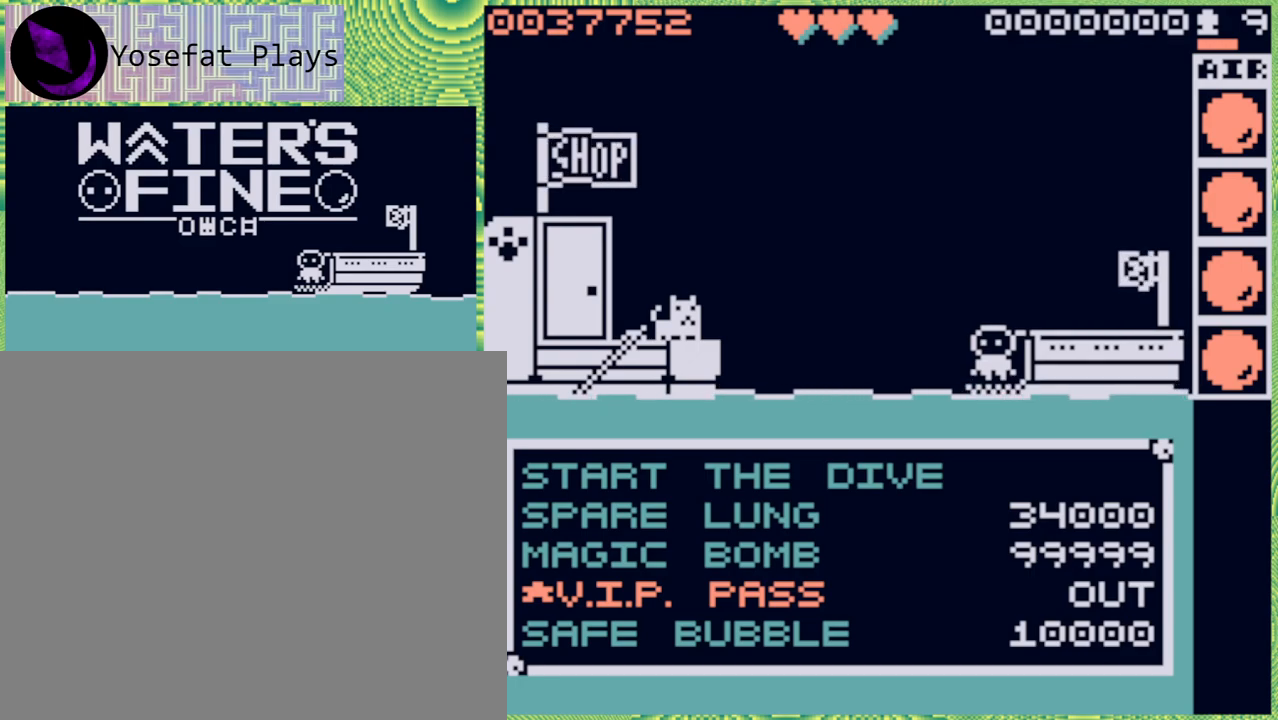
{"buttons": [], "left_stick": "center", "right_stick": "center", "events": []}
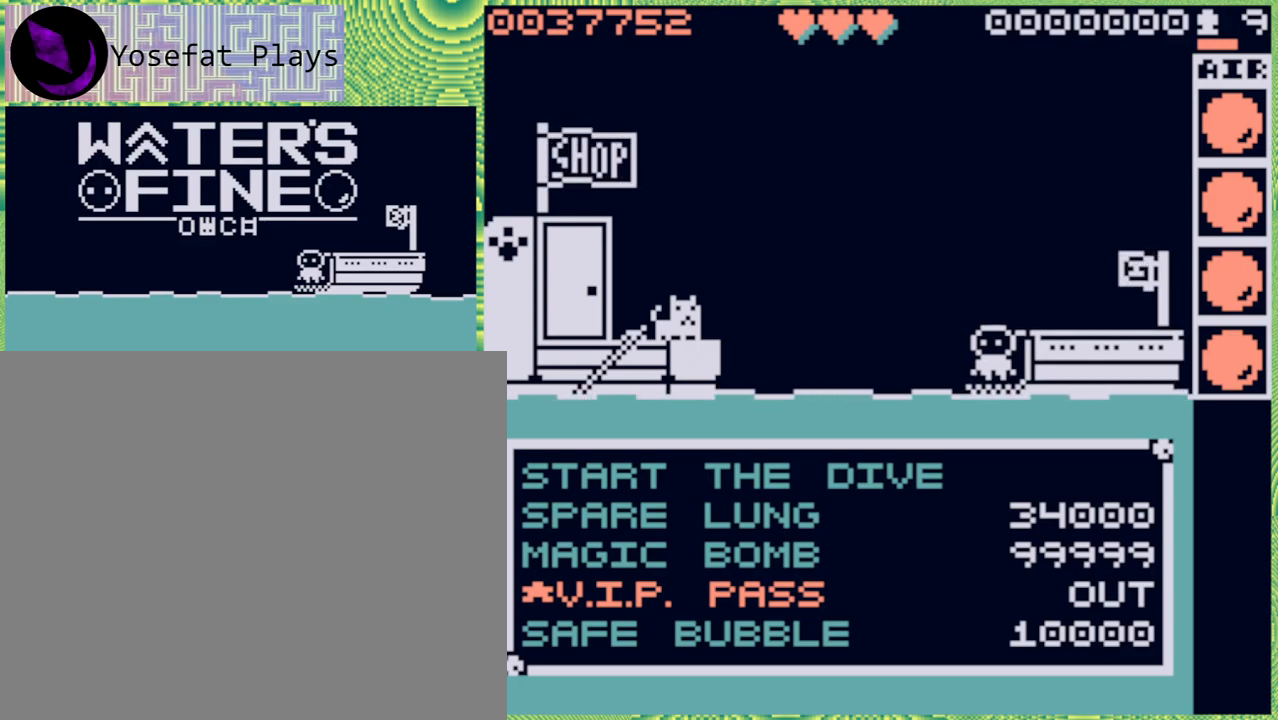
{"buttons": [], "left_stick": "center", "right_stick": "center", "events": []}
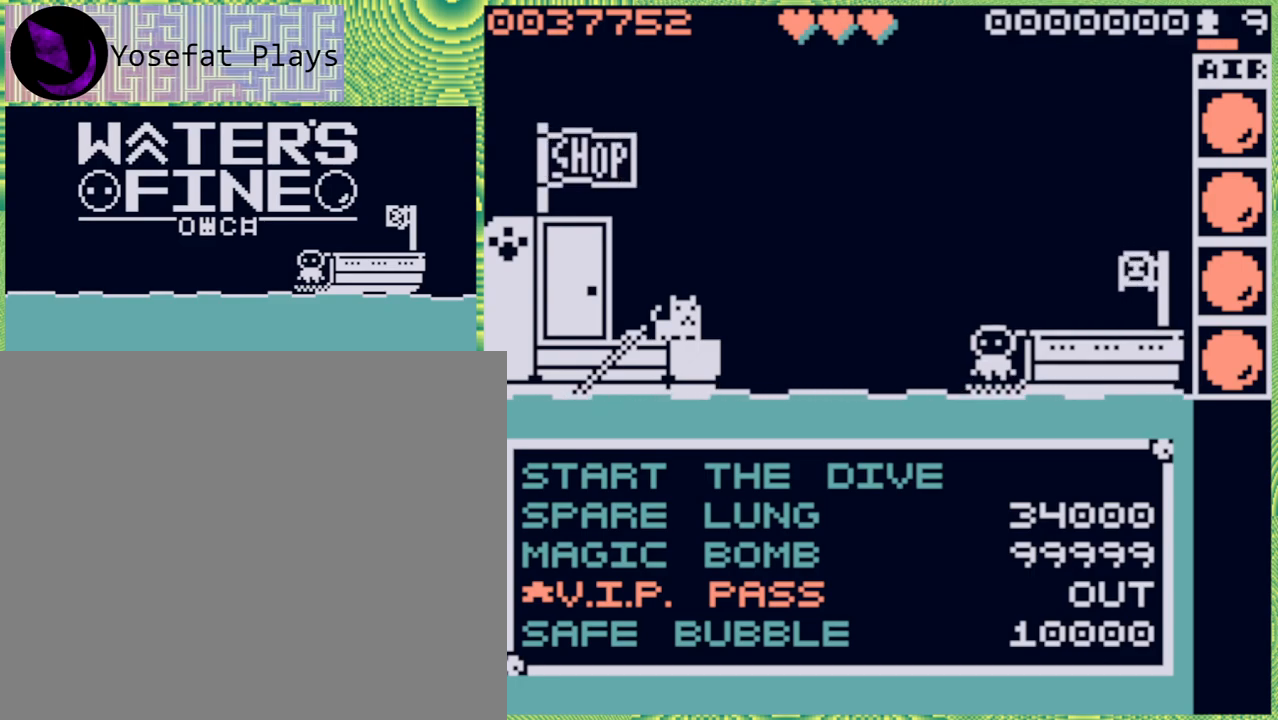
{"buttons": [], "left_stick": "center", "right_stick": "center", "events": []}
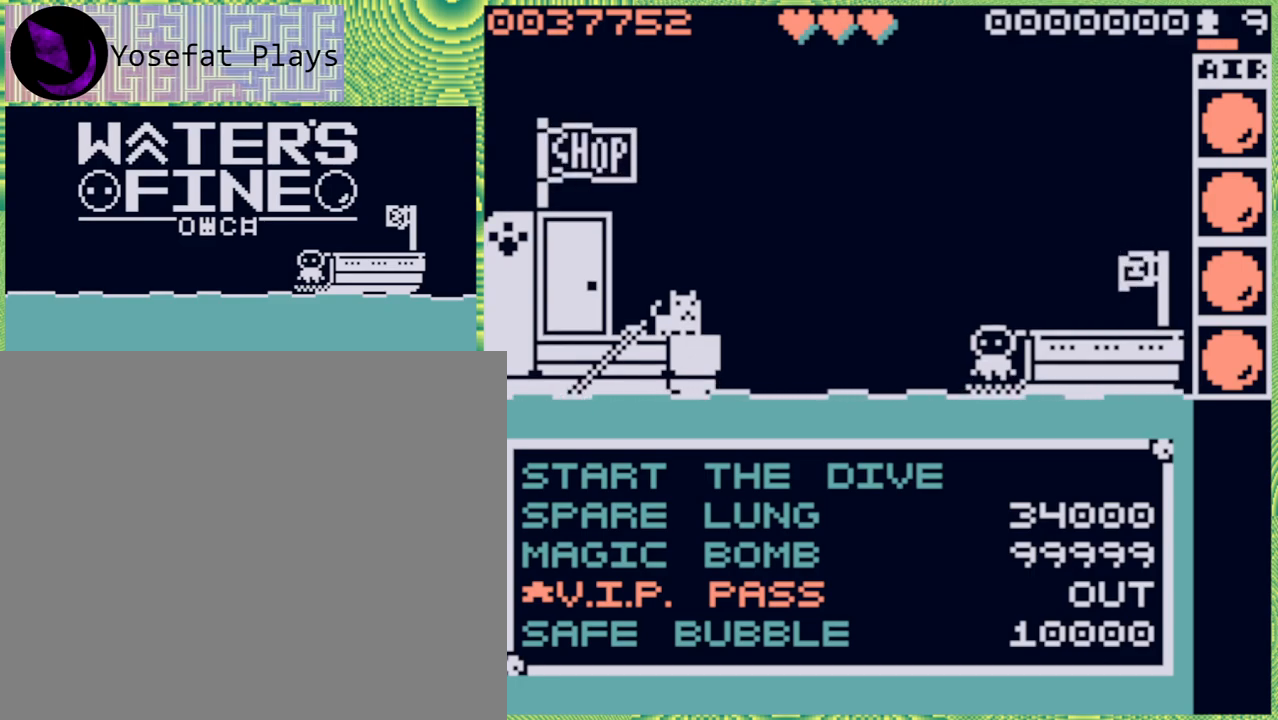
{"buttons": [], "left_stick": "center", "right_stick": "center", "events": []}
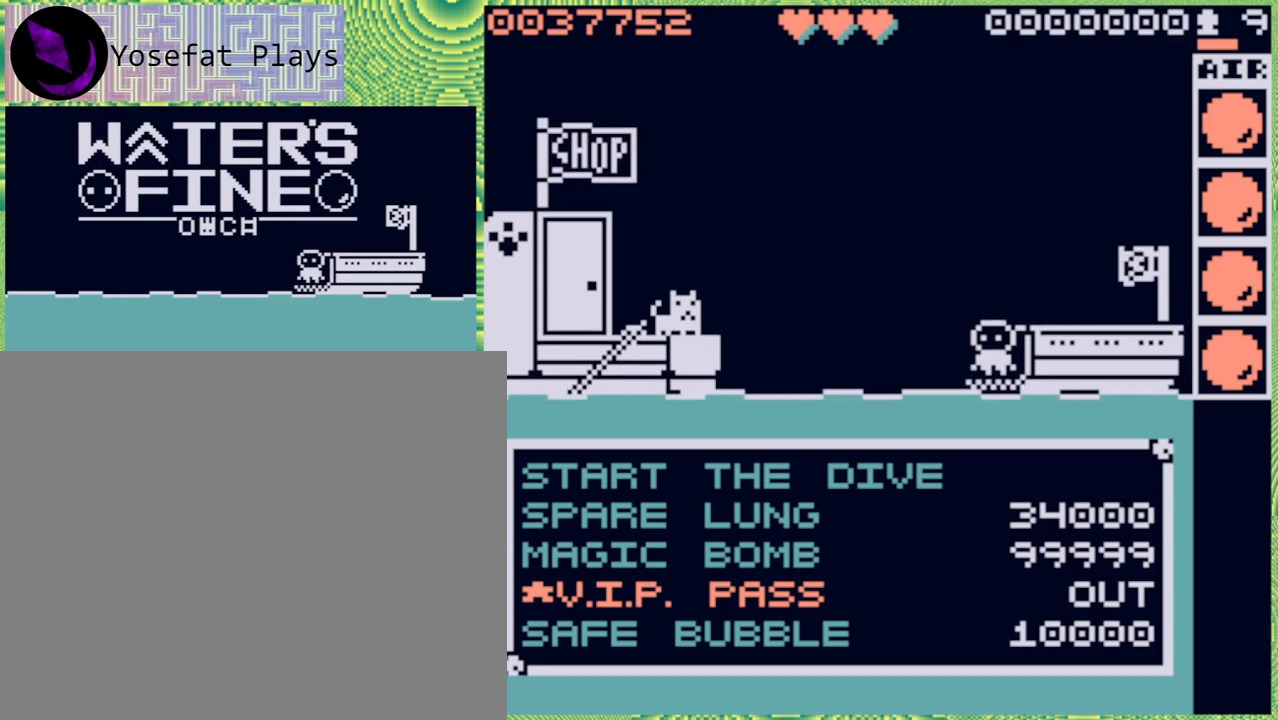
{"buttons": [], "left_stick": "center", "right_stick": "center", "events": [[233, "DPAD_UP", "down"], [300, "DPAD_UP", "up"]]}
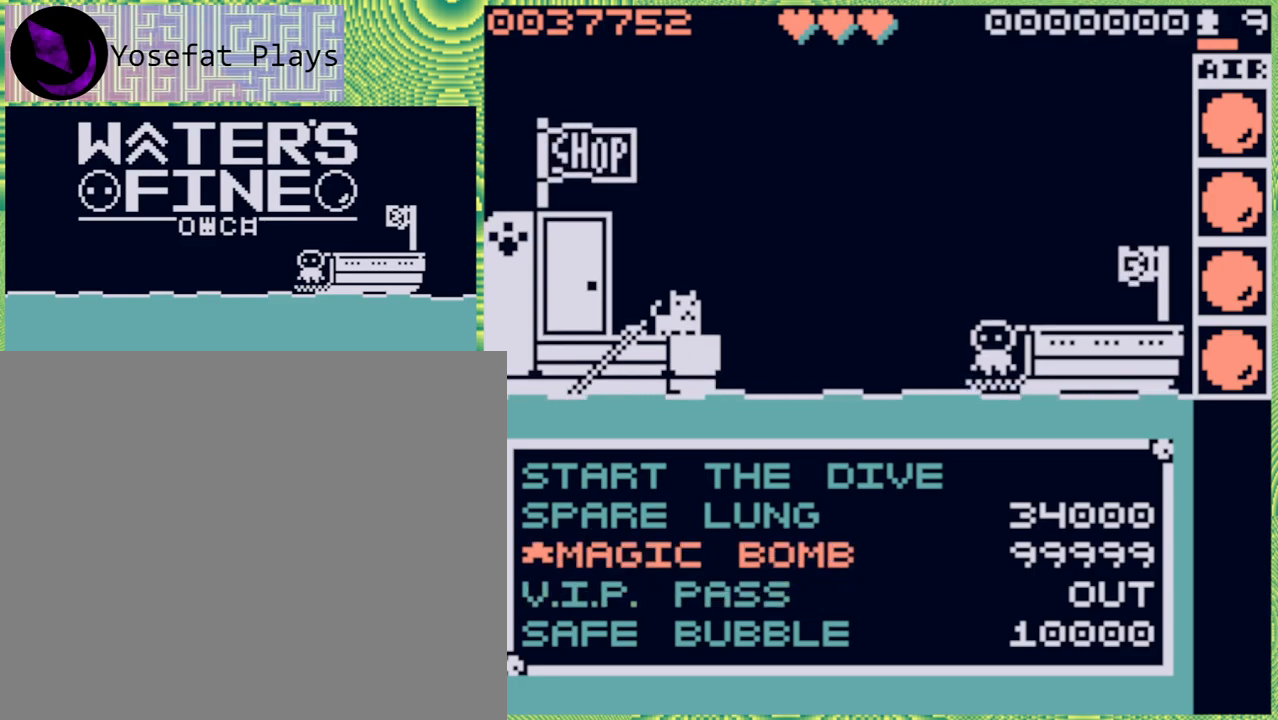
{"buttons": [], "left_stick": "center", "right_stick": "center", "events": []}
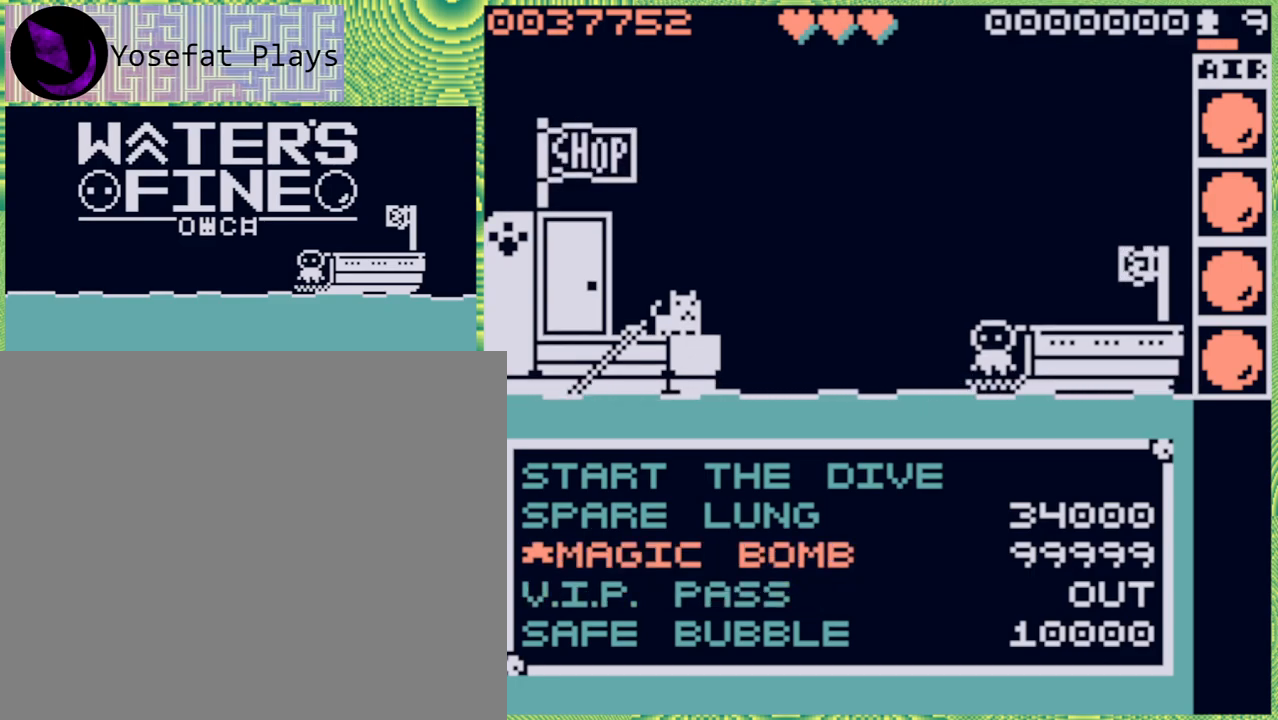
{"buttons": ["B"], "left_stick": "center", "right_stick": "center", "events": [[83, "DPAD_UP", "down"], [133, "DPAD_UP", "up"], [450, "B", "down"]]}
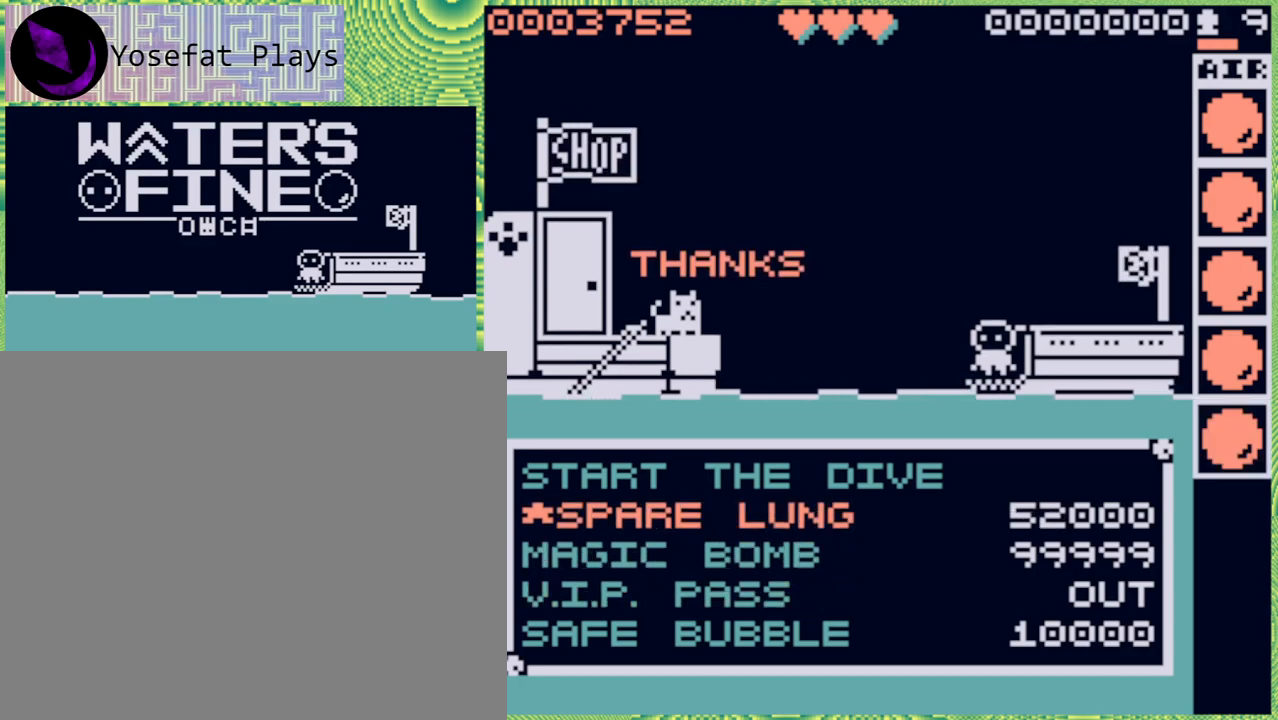
{"buttons": [], "left_stick": "center", "right_stick": "center", "events": [[67, "B", "up"]]}
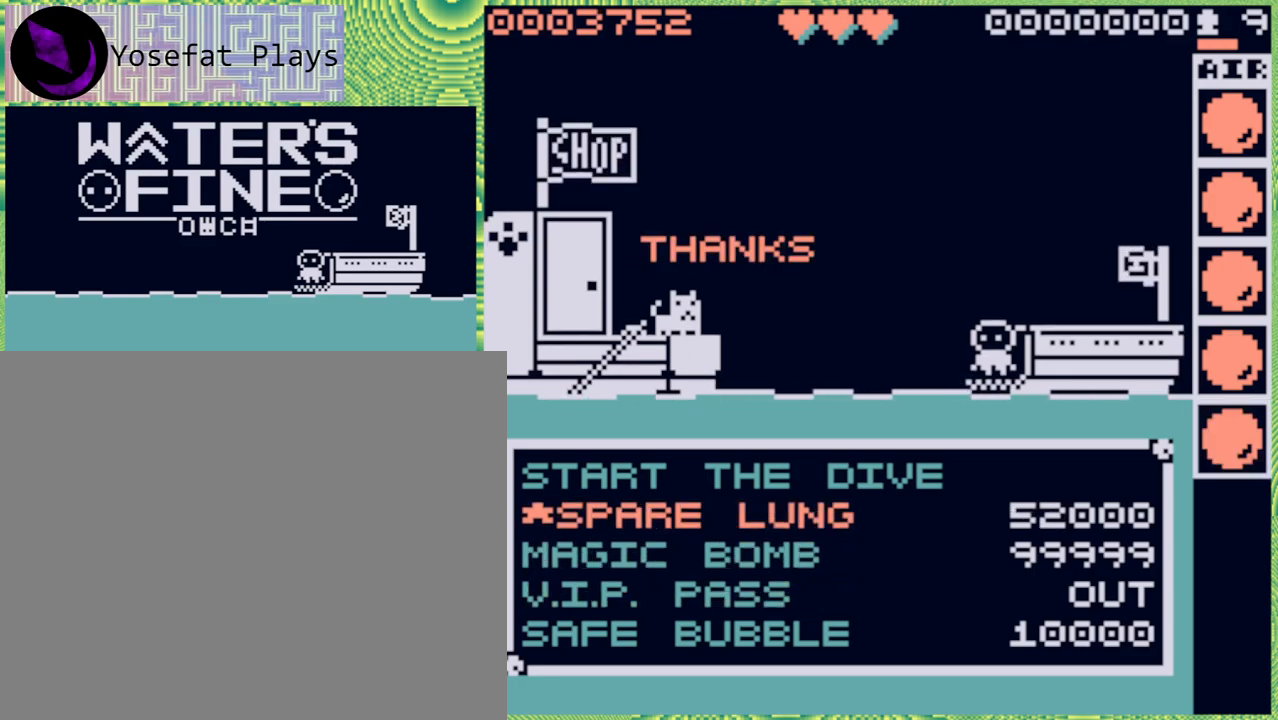
{"buttons": [], "left_stick": "center", "right_stick": "center", "events": []}
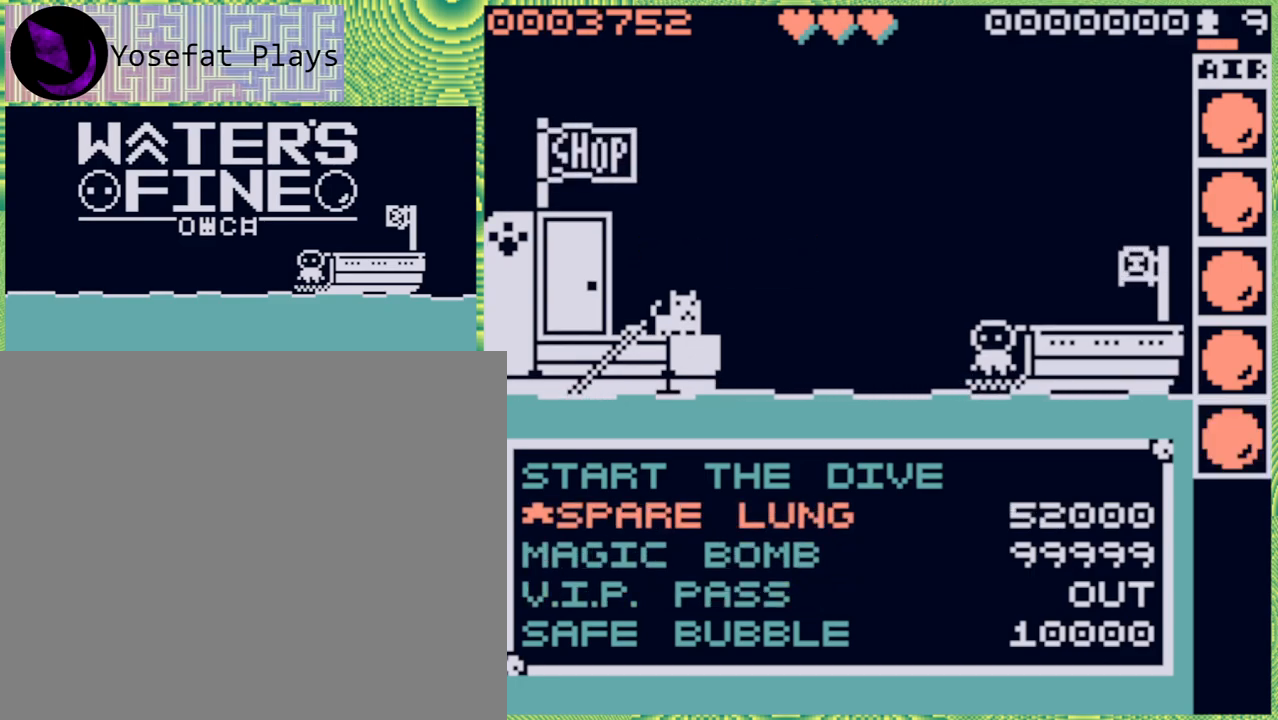
{"buttons": [], "left_stick": "center", "right_stick": "center", "events": []}
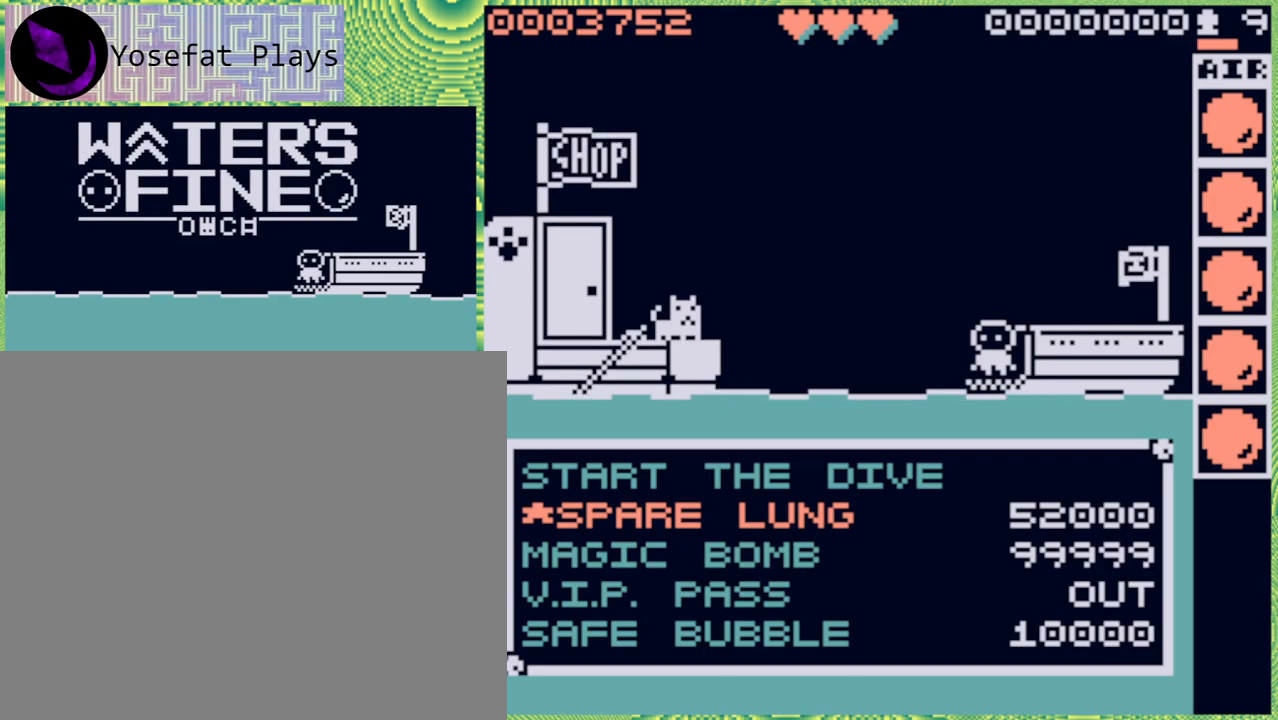
{"buttons": [], "left_stick": "center", "right_stick": "center", "events": []}
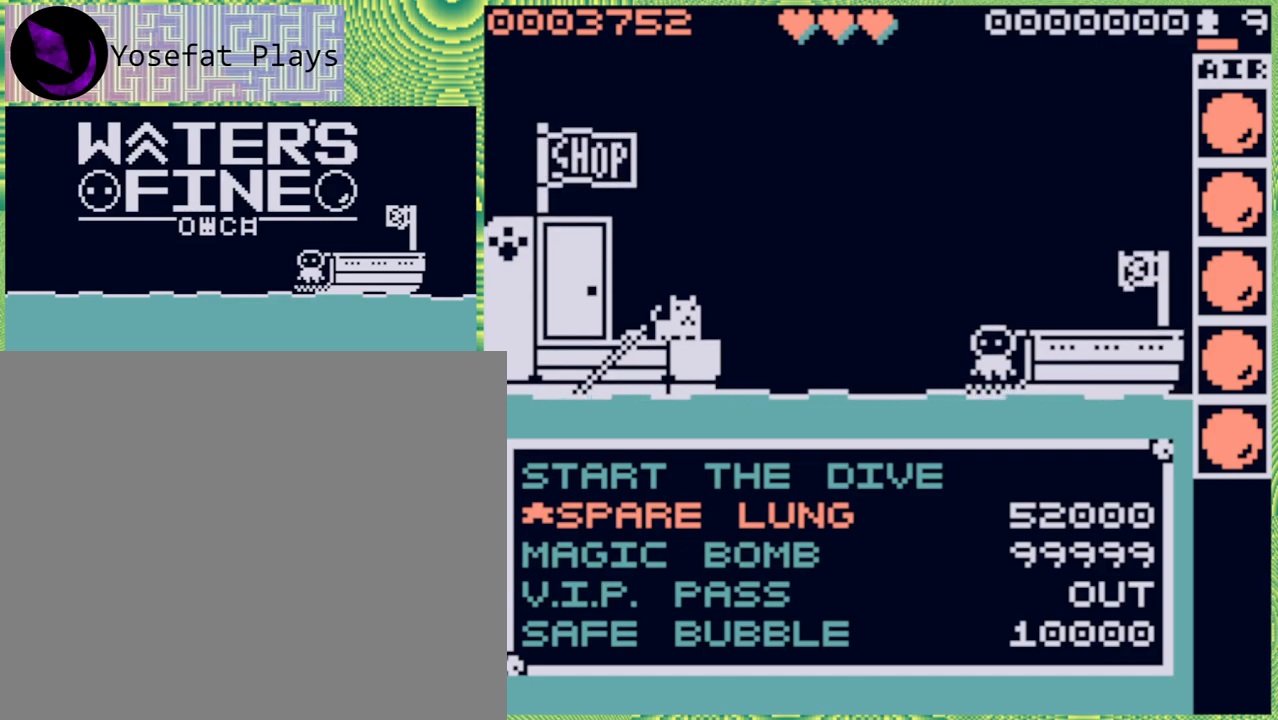
{"buttons": ["DPAD_DOWN"], "left_stick": "center", "right_stick": "center", "events": [[500, "DPAD_DOWN", "down"]]}
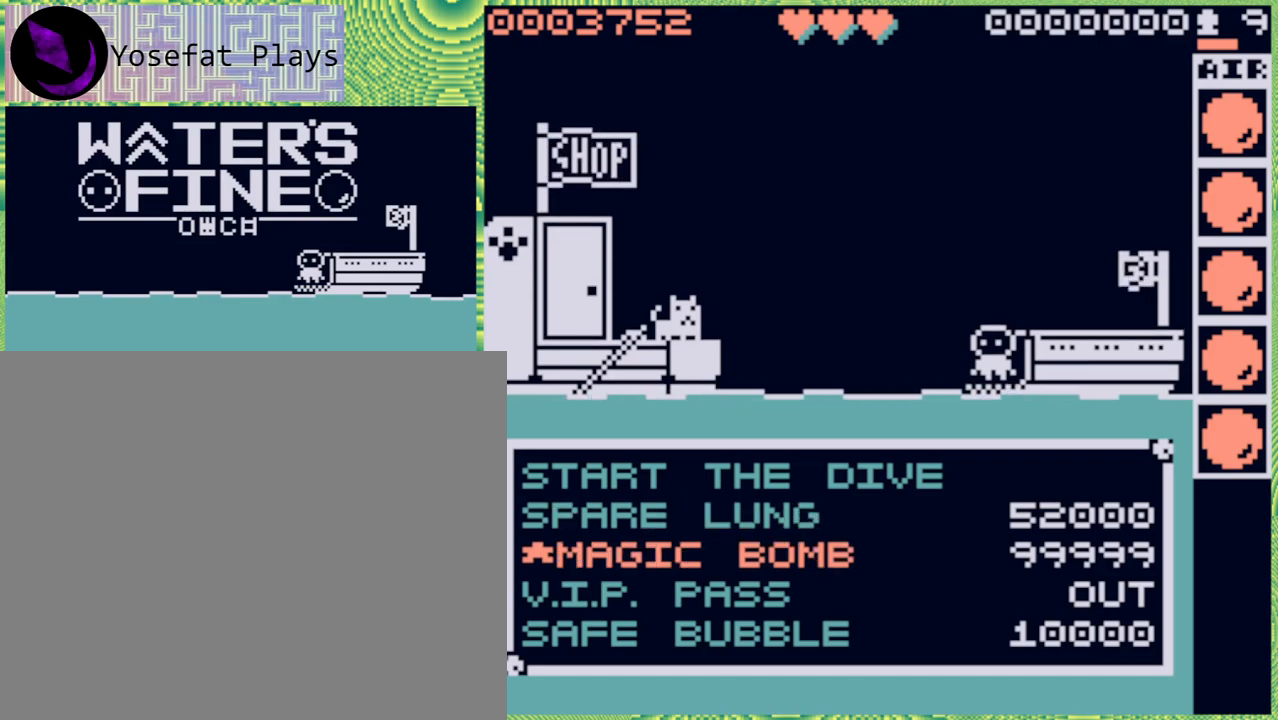
{"buttons": [], "left_stick": "center", "right_stick": "center", "events": [[100, "DPAD_DOWN", "up"], [183, "DPAD_DOWN", "down"], [283, "DPAD_DOWN", "up"]]}
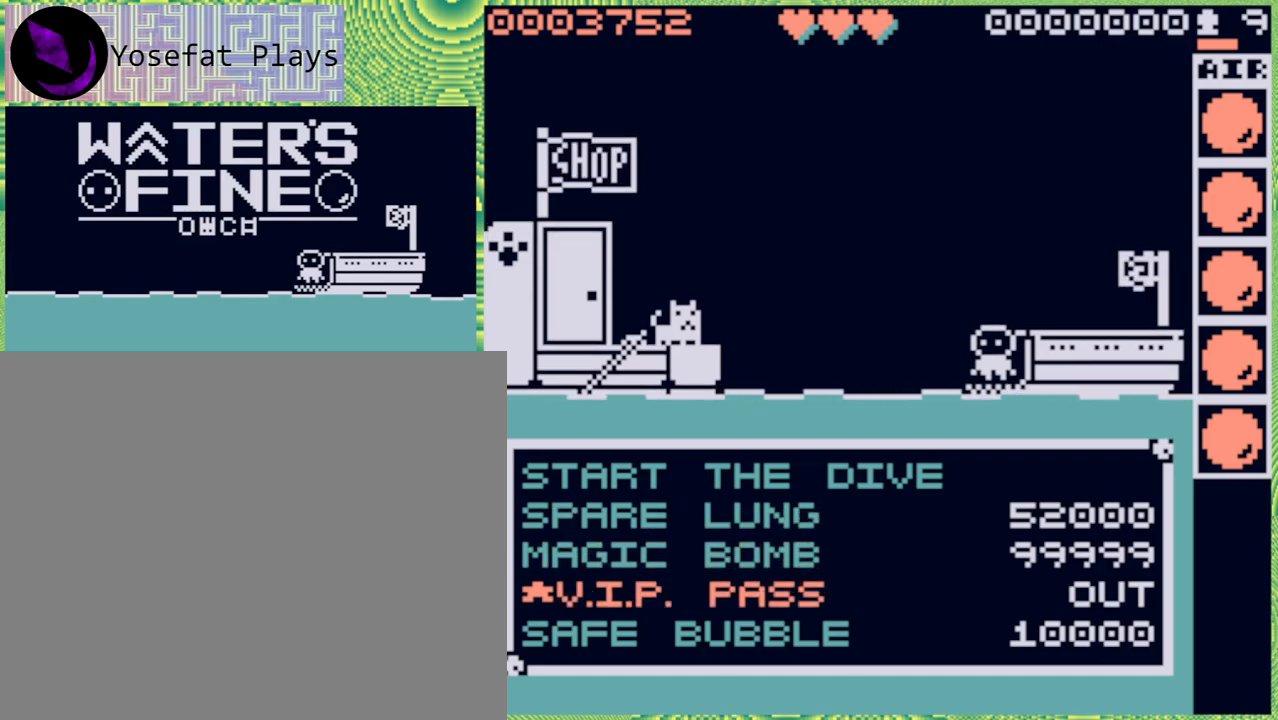
{"buttons": [], "left_stick": "center", "right_stick": "center", "events": []}
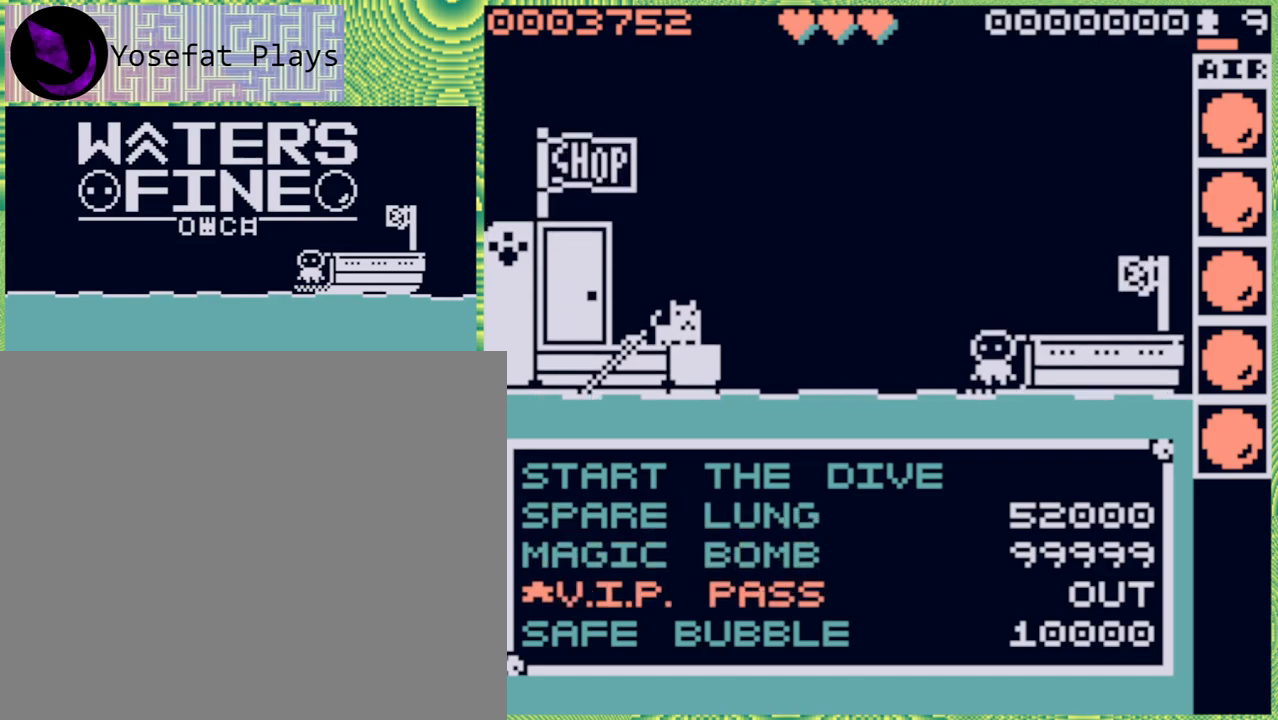
{"buttons": [], "left_stick": "center", "right_stick": "center", "events": []}
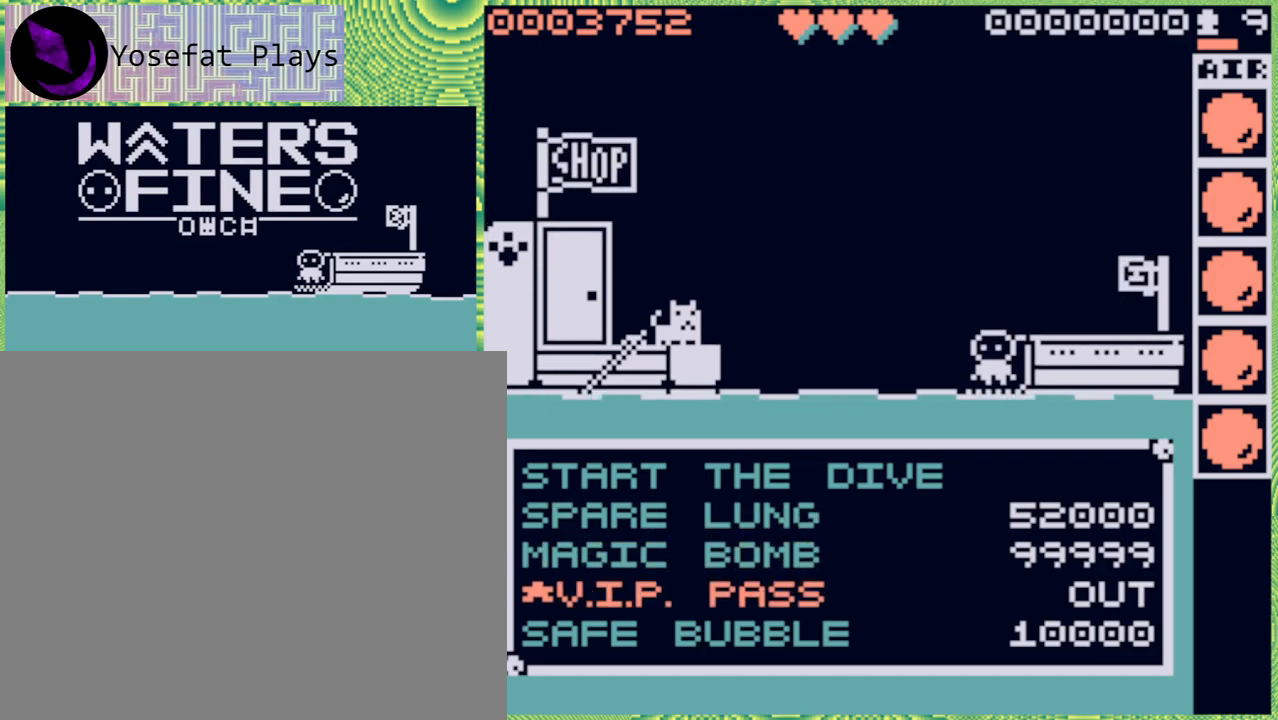
{"buttons": [], "left_stick": "center", "right_stick": "center", "events": []}
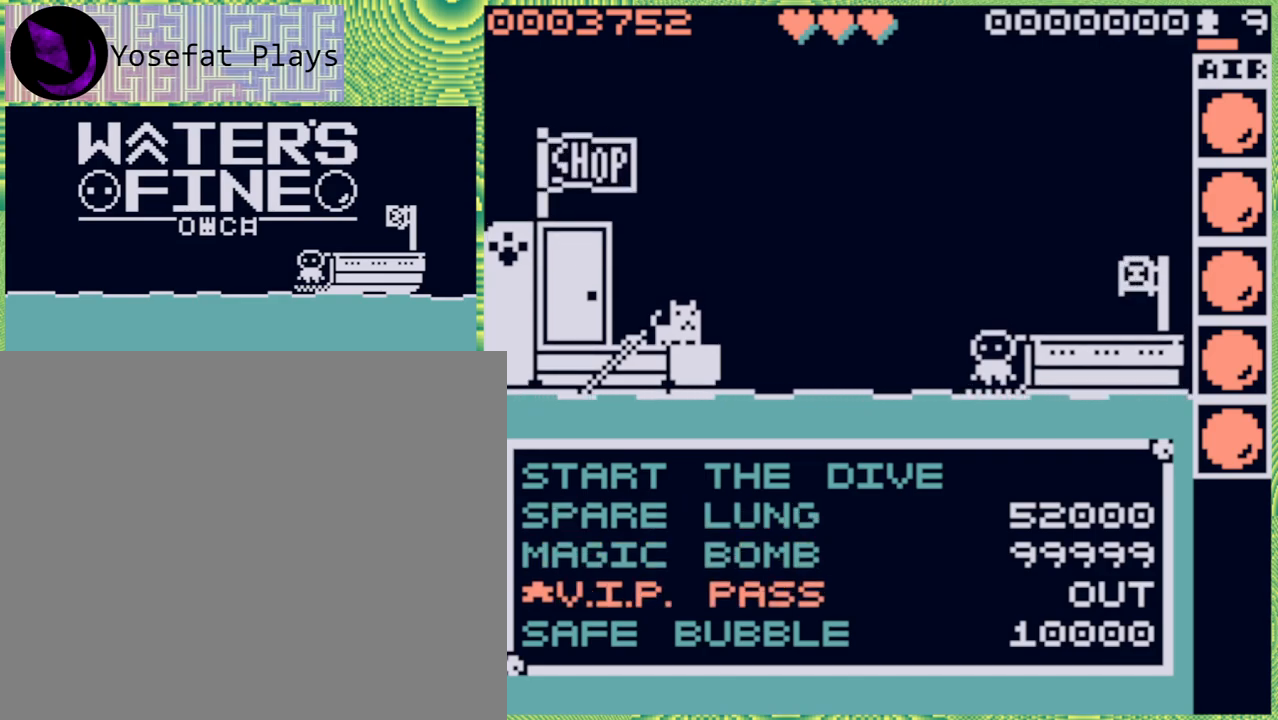
{"buttons": [], "left_stick": "center", "right_stick": "center", "events": []}
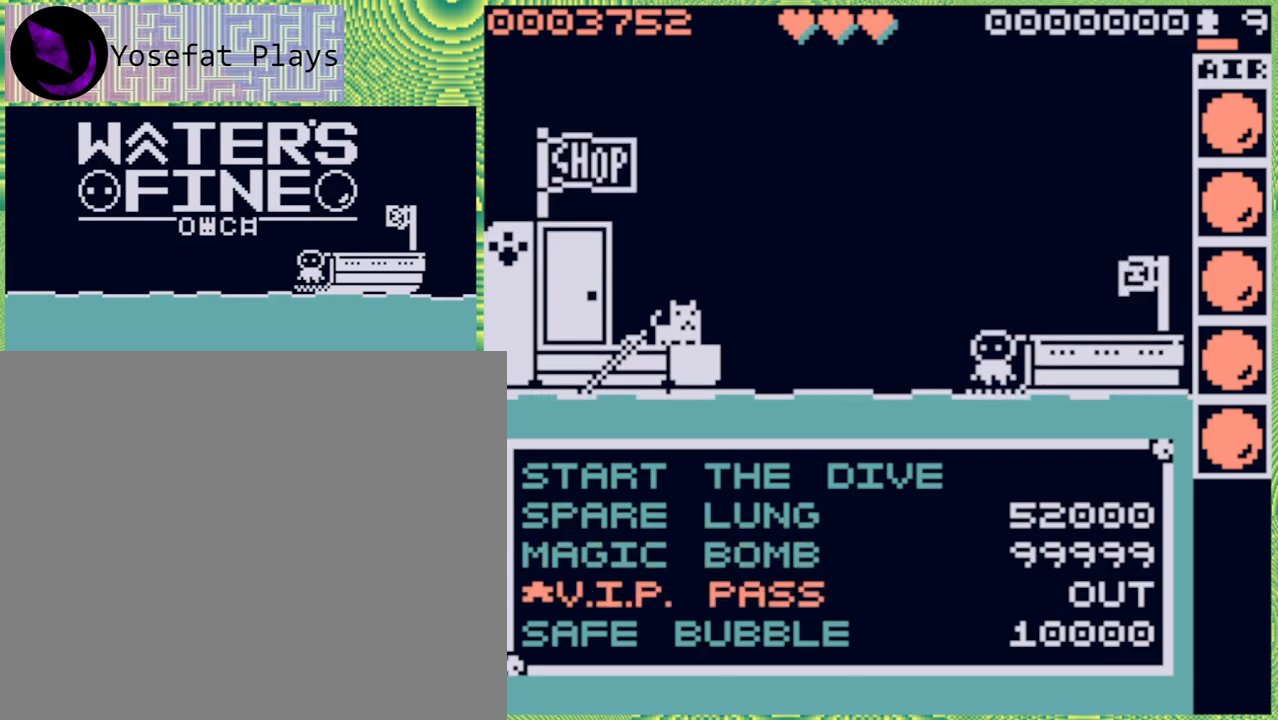
{"buttons": [], "left_stick": "center", "right_stick": "center", "events": []}
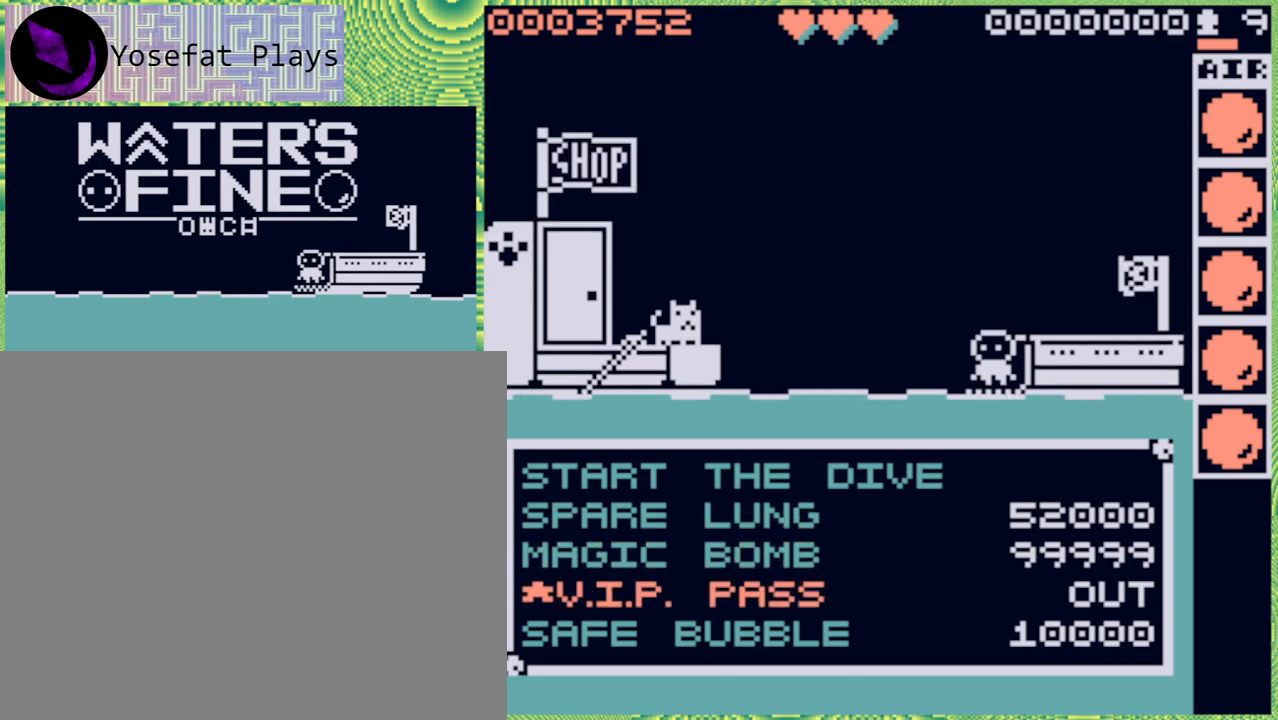
{"buttons": [], "left_stick": "center", "right_stick": "center", "events": []}
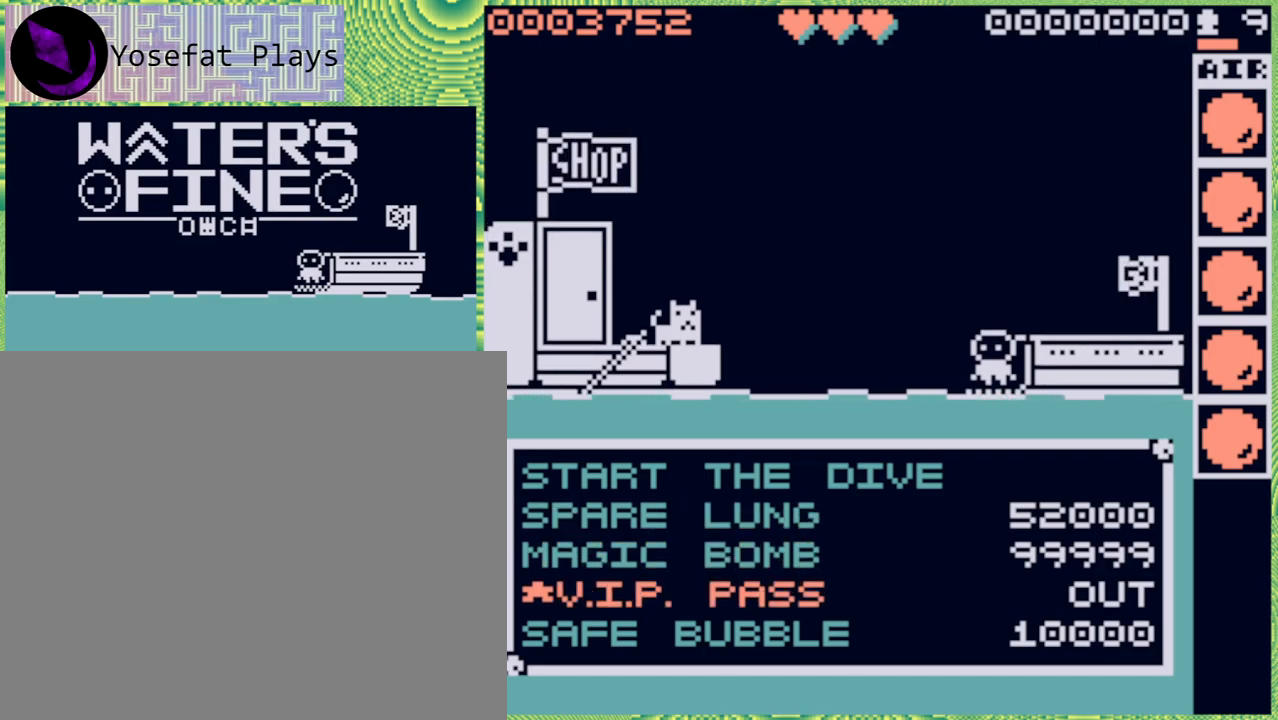
{"buttons": [], "left_stick": "center", "right_stick": "center", "events": []}
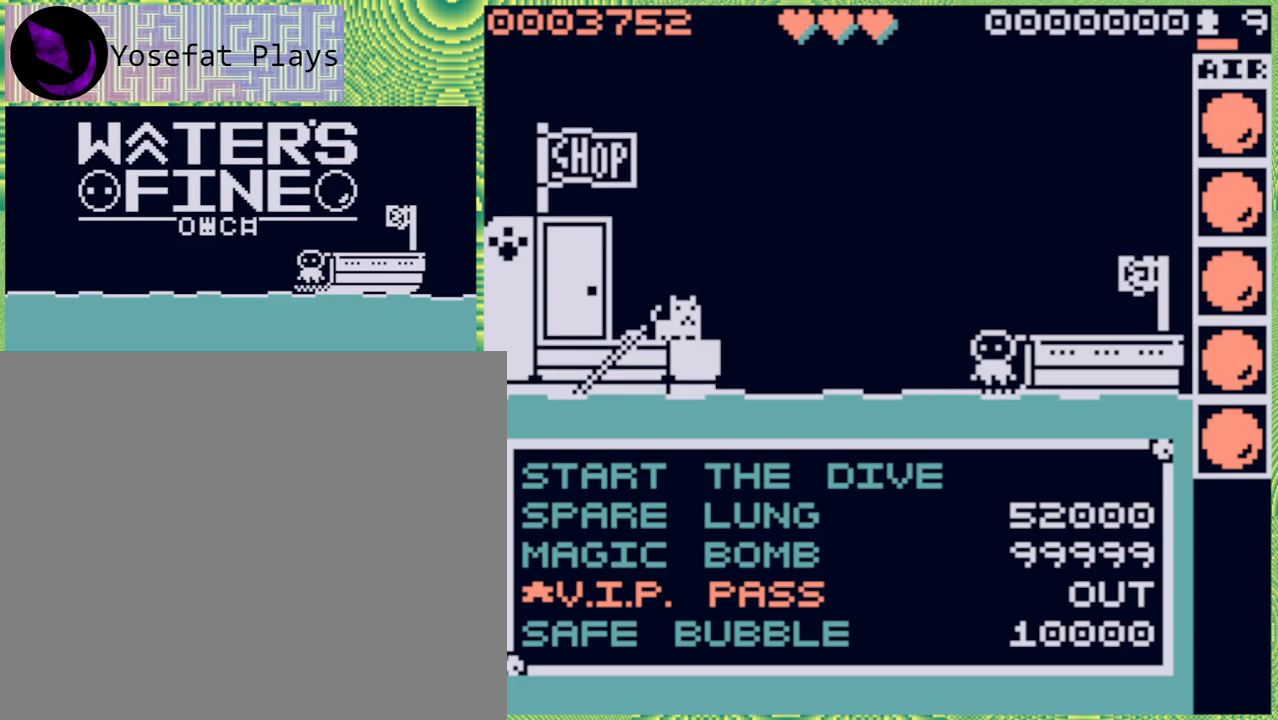
{"buttons": [], "left_stick": "center", "right_stick": "center", "events": [[183, "DPAD_UP", "down"], [267, "DPAD_UP", "up"], [383, "DPAD_UP", "down"], [483, "DPAD_UP", "up"]]}
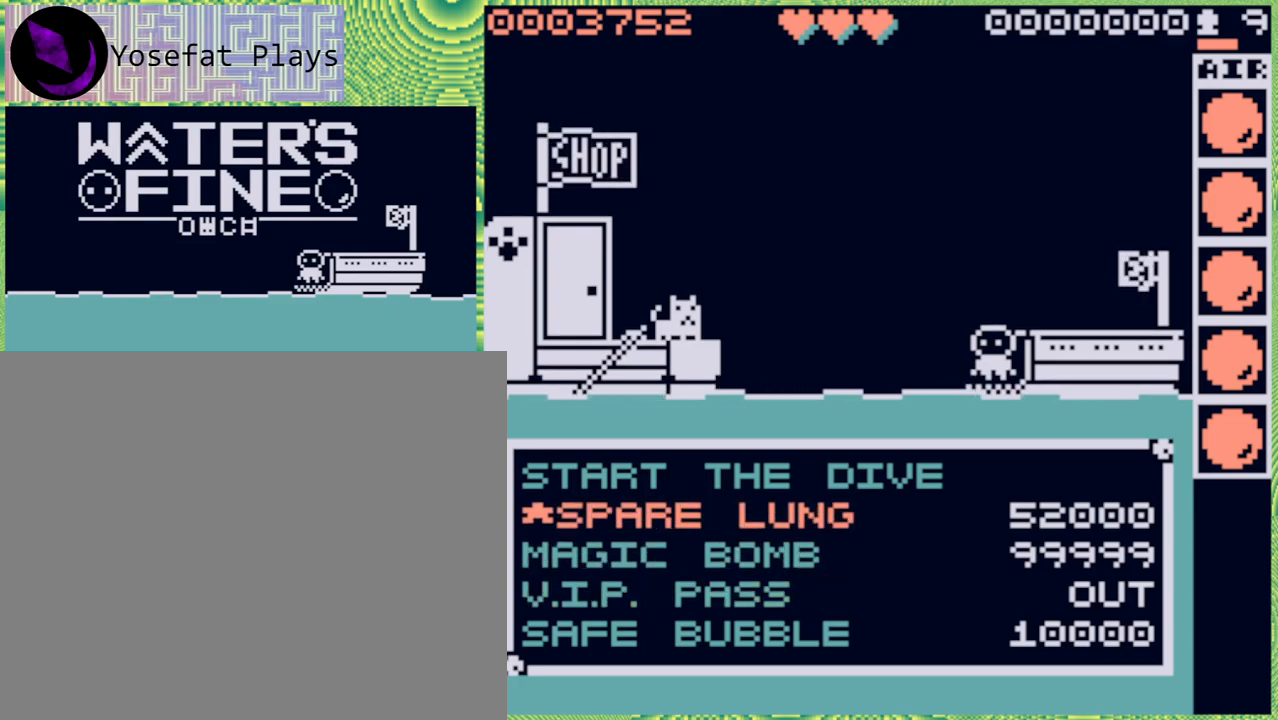
{"buttons": [], "left_stick": "center", "right_stick": "center", "events": [[183, "DPAD_UP", "down"], [233, "DPAD_UP", "up"]]}